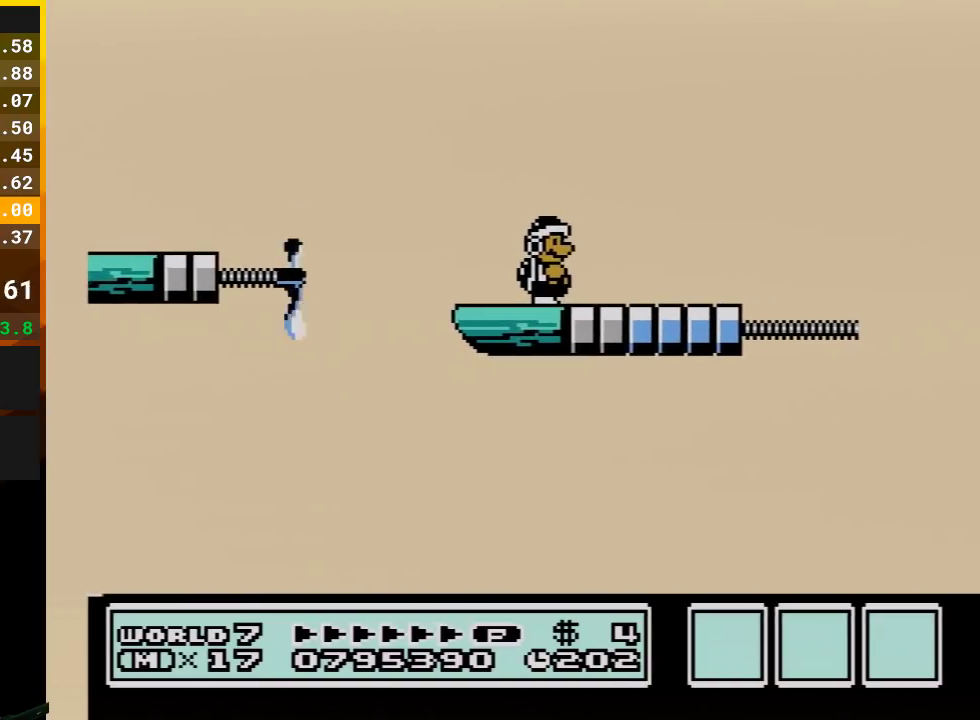
Gameplay with a controller (Nintendo layout); each line is a JSON object with the inputs held at the frame after it. "events" lists button and stick changes between this image and that frame as [ms after this image, input, new state], when the widget could be followed in between. Not read: L3 R3.
{"buttons": ["B"], "events": []}
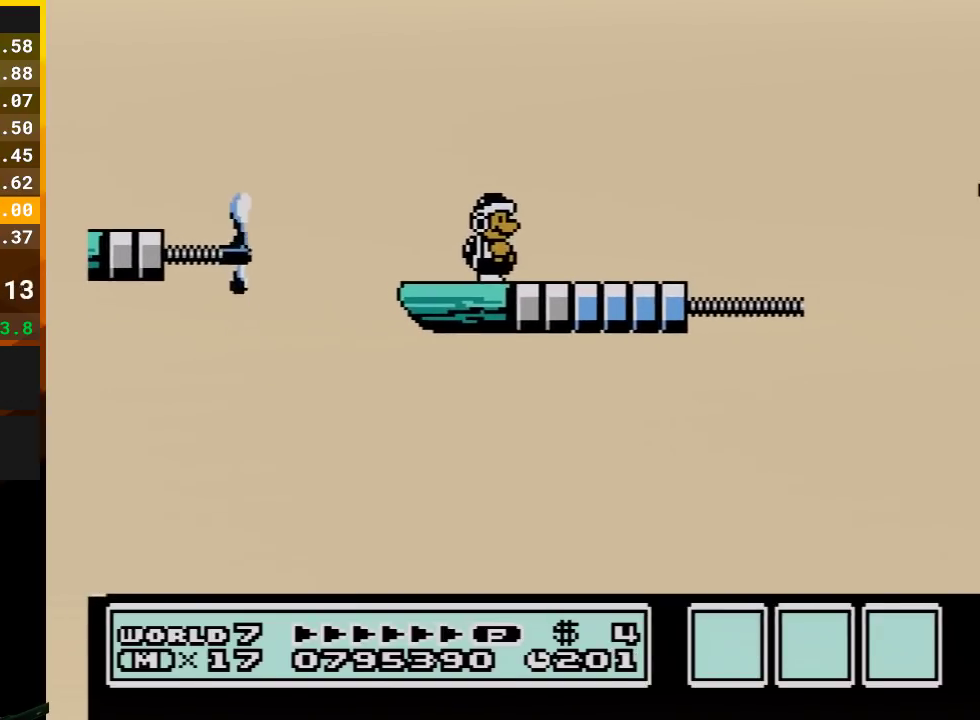
{"buttons": ["B"], "events": []}
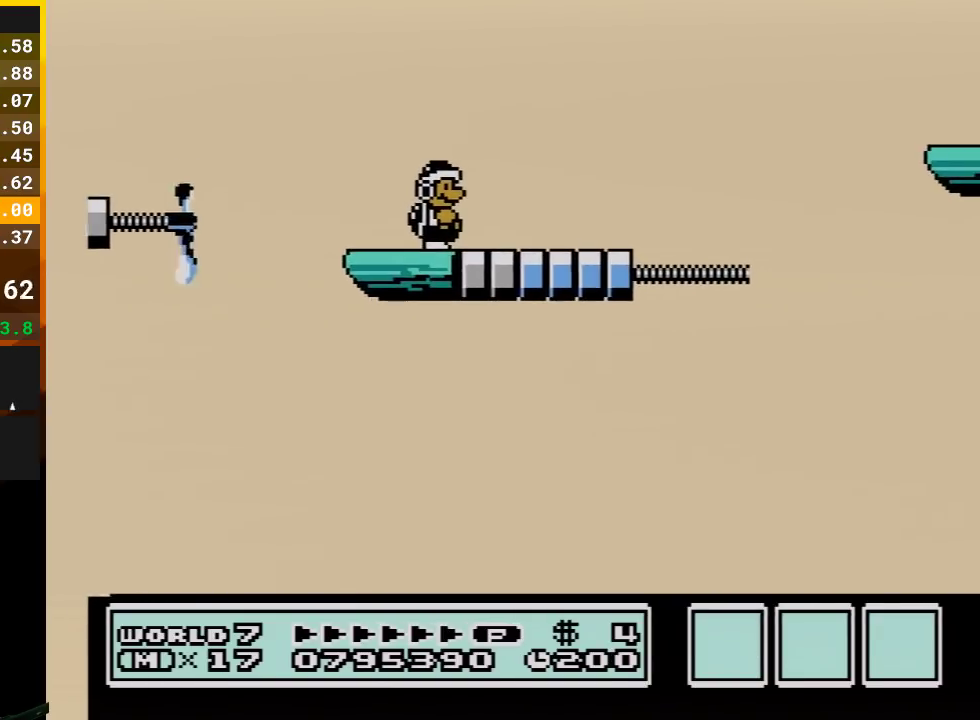
{"buttons": ["B", "DPAD_RIGHT"], "events": [[133, "A", "down"], [133, "DPAD_RIGHT", "down"], [267, "A", "up"]]}
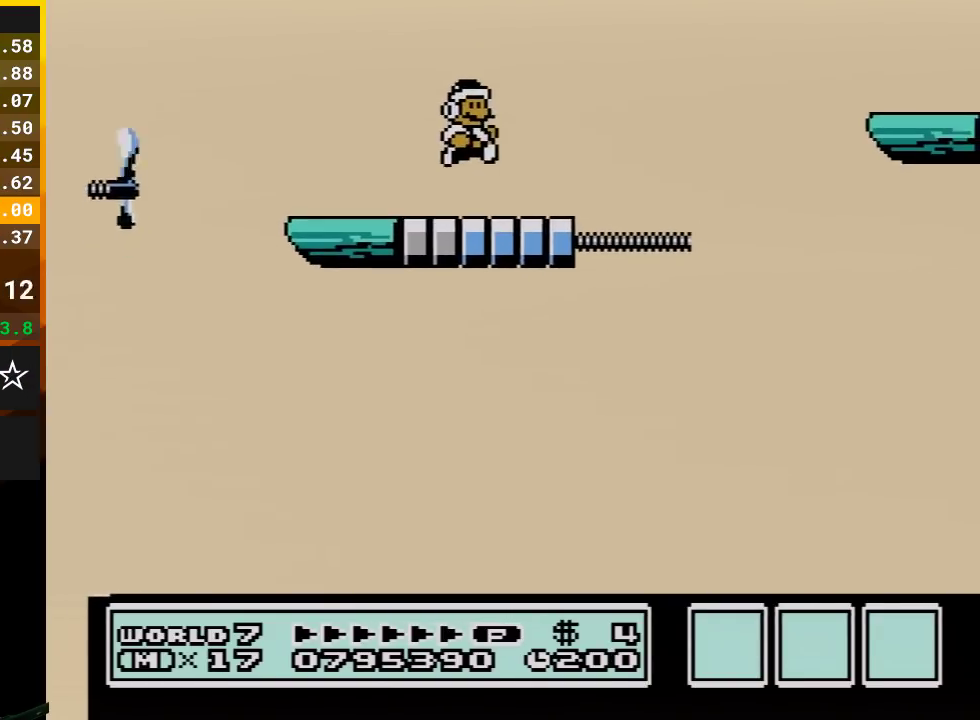
{"buttons": ["A", "B", "DPAD_RIGHT"], "events": [[50, "DPAD_RIGHT", "up"], [100, "DPAD_RIGHT", "down"], [233, "A", "down"]]}
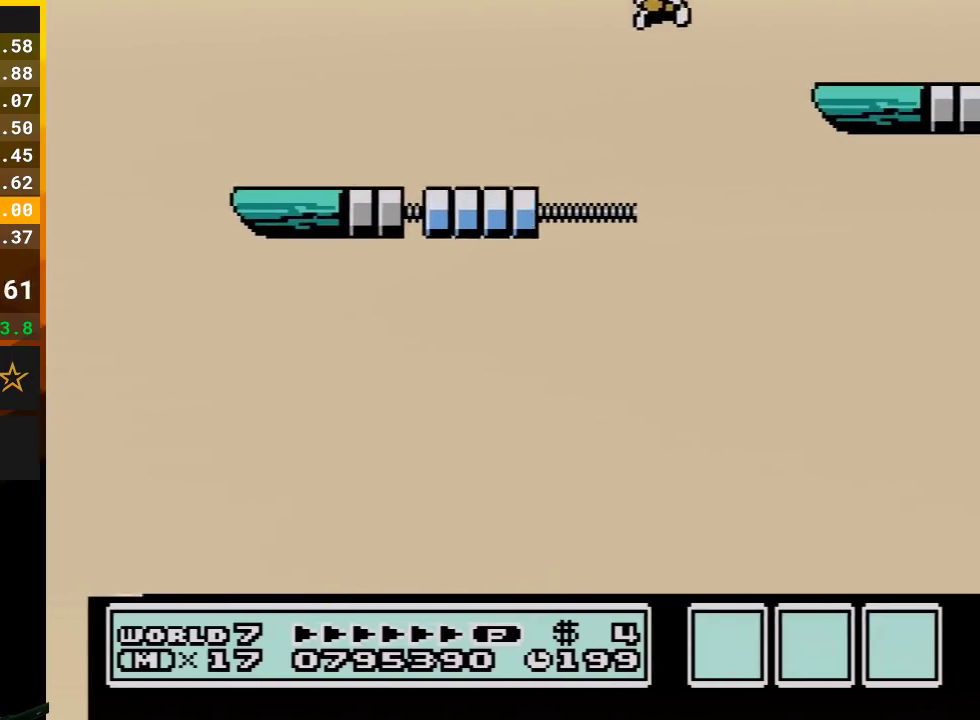
{"buttons": ["B", "DPAD_LEFT"], "events": [[200, "A", "up"], [200, "DPAD_RIGHT", "up"], [283, "DPAD_LEFT", "down"]]}
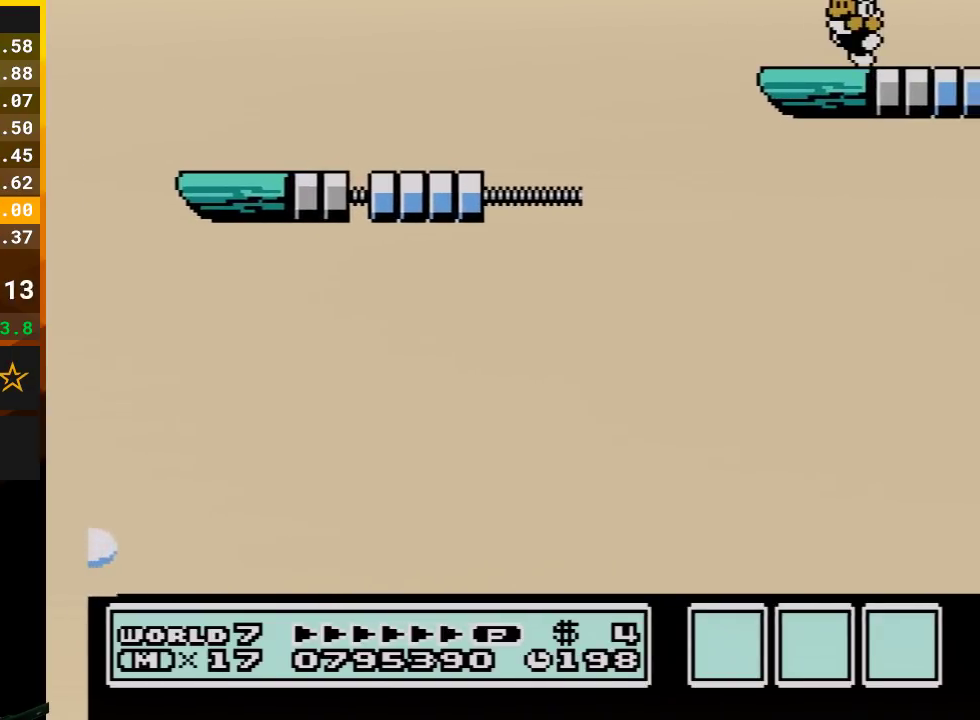
{"buttons": ["B"], "events": [[200, "DPAD_LEFT", "up"], [350, "DPAD_LEFT", "down"], [483, "DPAD_LEFT", "up"]]}
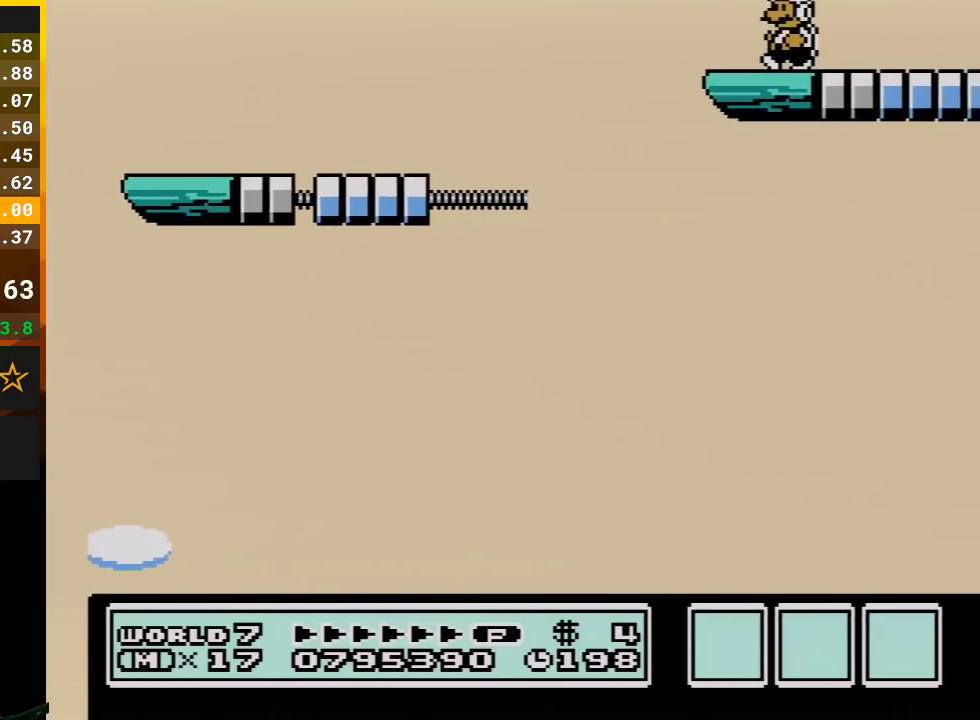
{"buttons": ["B", "DPAD_DOWN"], "events": [[67, "DPAD_RIGHT", "down"], [167, "DPAD_RIGHT", "up"], [383, "DPAD_DOWN", "down"]]}
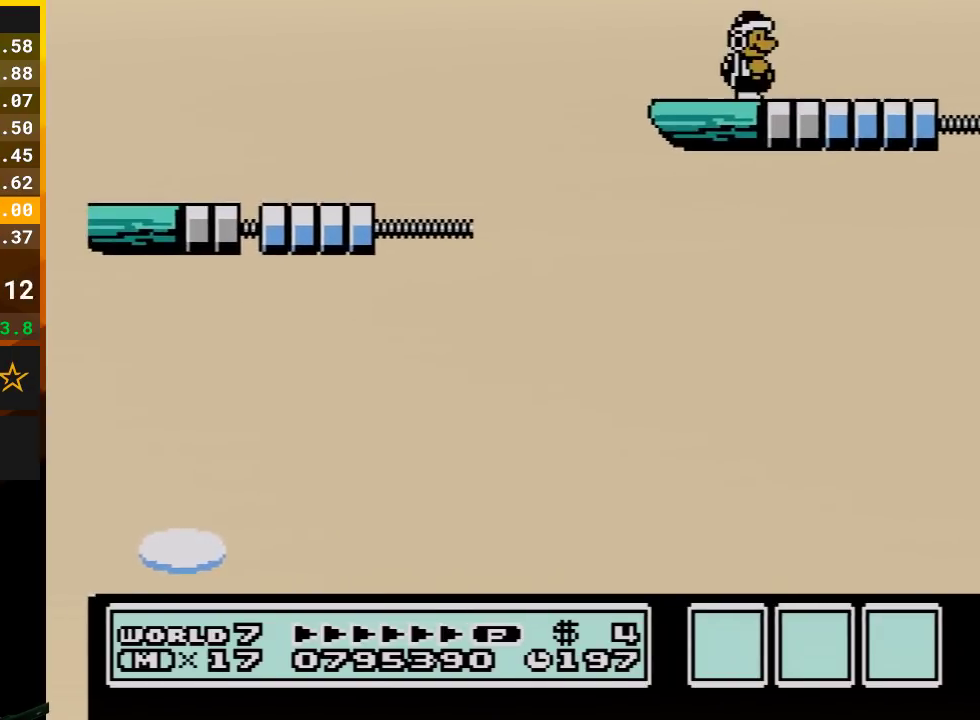
{"buttons": ["B"], "events": [[50, "DPAD_DOWN", "up"], [133, "DPAD_LEFT", "down"], [267, "DPAD_LEFT", "up"], [383, "DPAD_RIGHT", "down"], [450, "DPAD_RIGHT", "up"]]}
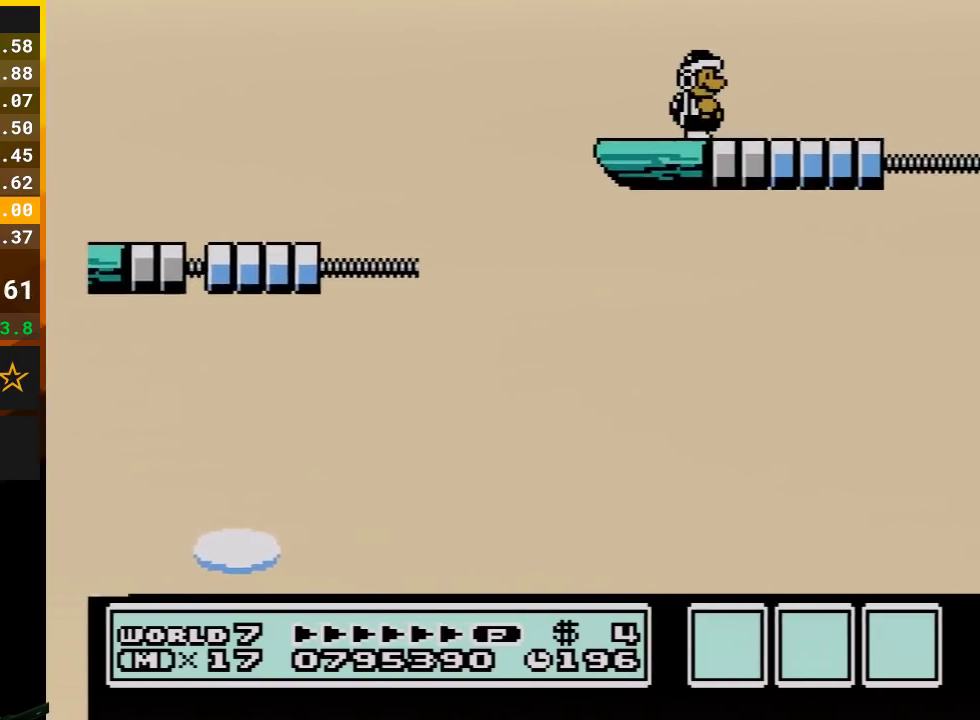
{"buttons": ["B"], "events": [[100, "DPAD_DOWN", "down"], [233, "DPAD_DOWN", "up"], [333, "DPAD_LEFT", "down"], [450, "DPAD_LEFT", "up"]]}
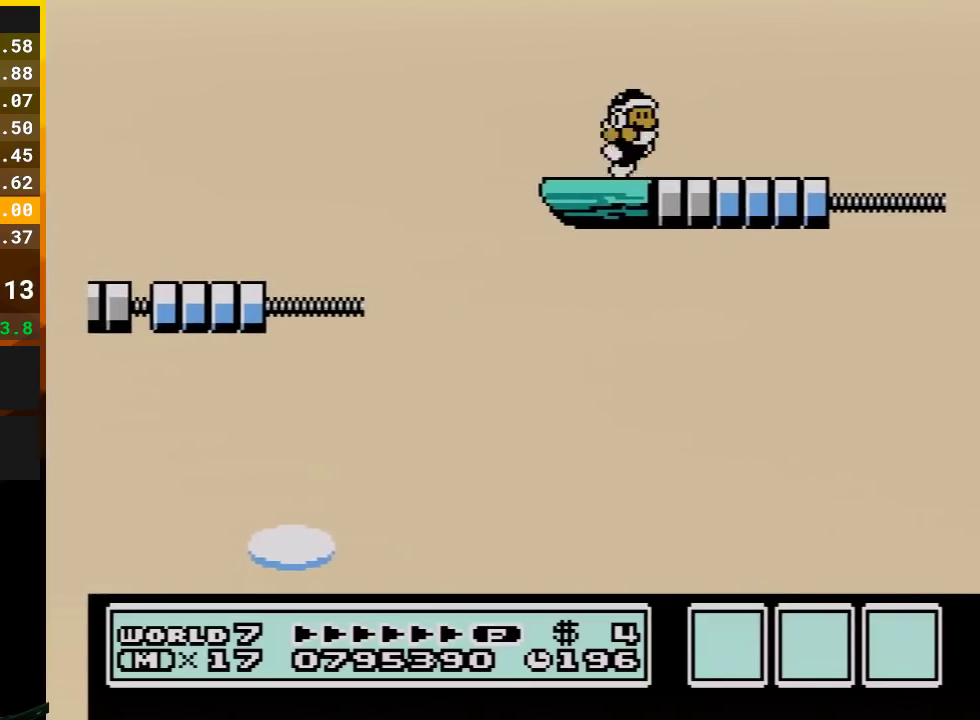
{"buttons": ["B"], "events": [[83, "DPAD_RIGHT", "down"], [133, "DPAD_RIGHT", "up"], [267, "DPAD_DOWN", "down"], [417, "DPAD_DOWN", "up"]]}
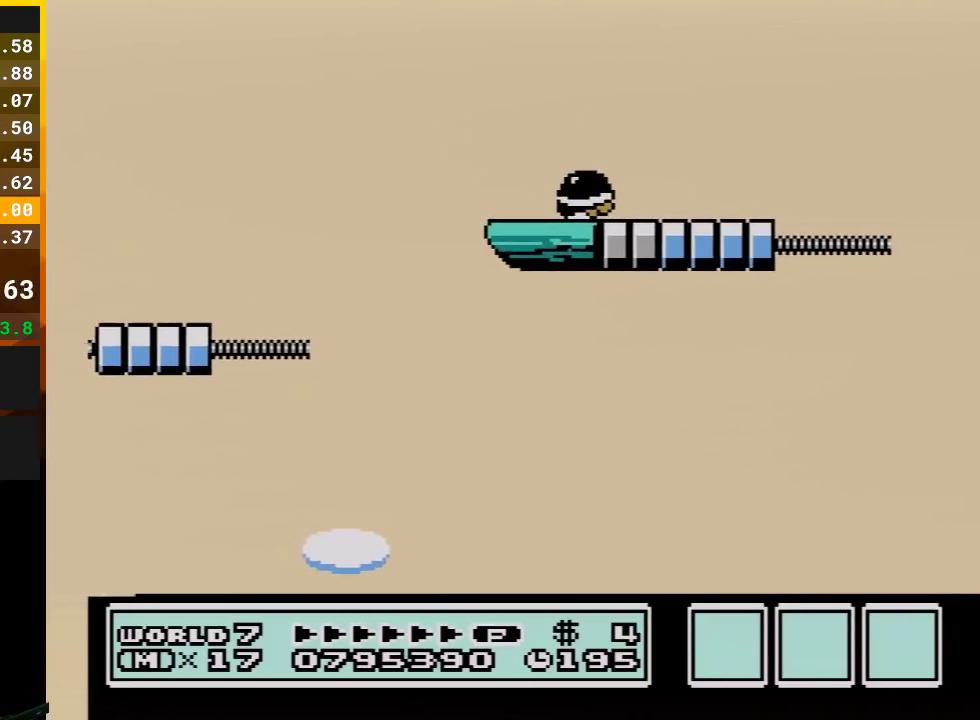
{"buttons": ["B"], "events": [[17, "DPAD_DOWN", "down"], [133, "DPAD_DOWN", "up"]]}
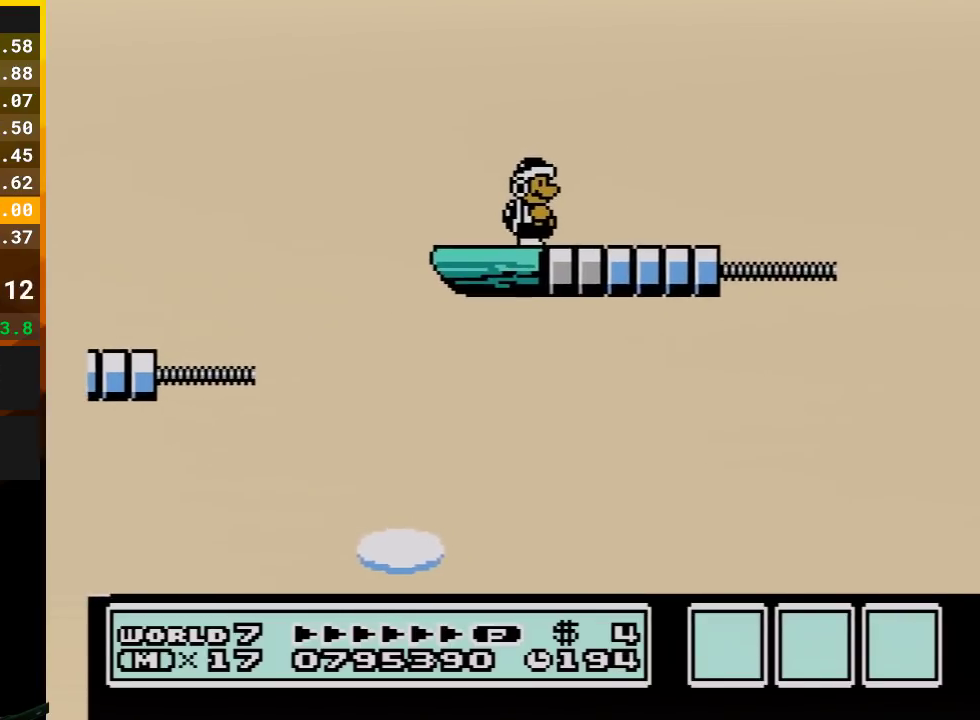
{"buttons": ["B"], "events": []}
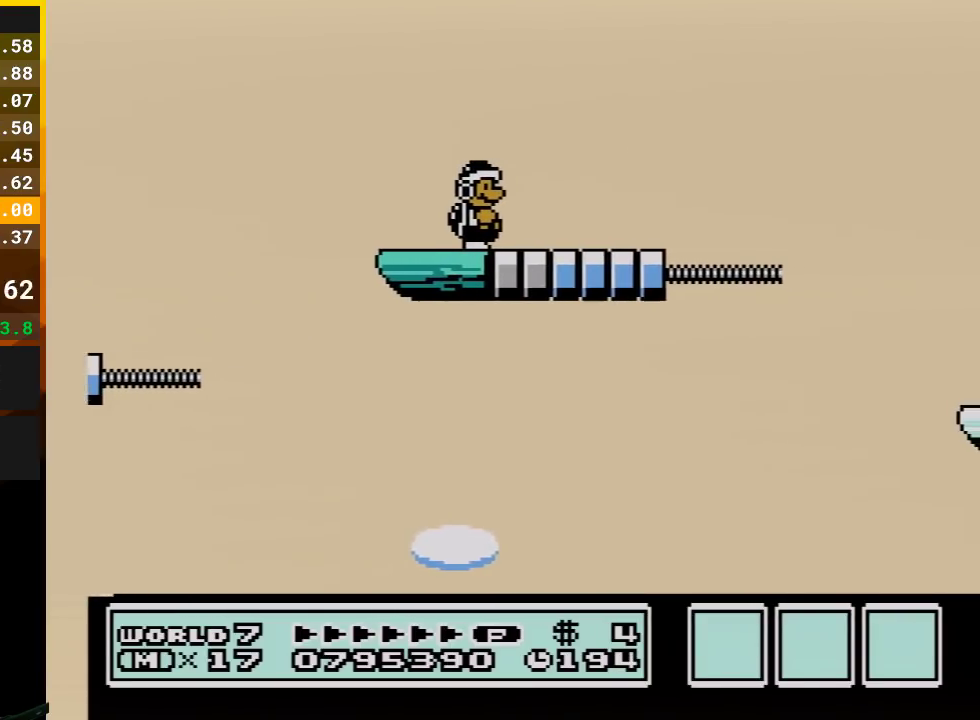
{"buttons": ["B", "DPAD_RIGHT"], "events": [[383, "A", "down"], [417, "DPAD_RIGHT", "down"], [483, "A", "up"]]}
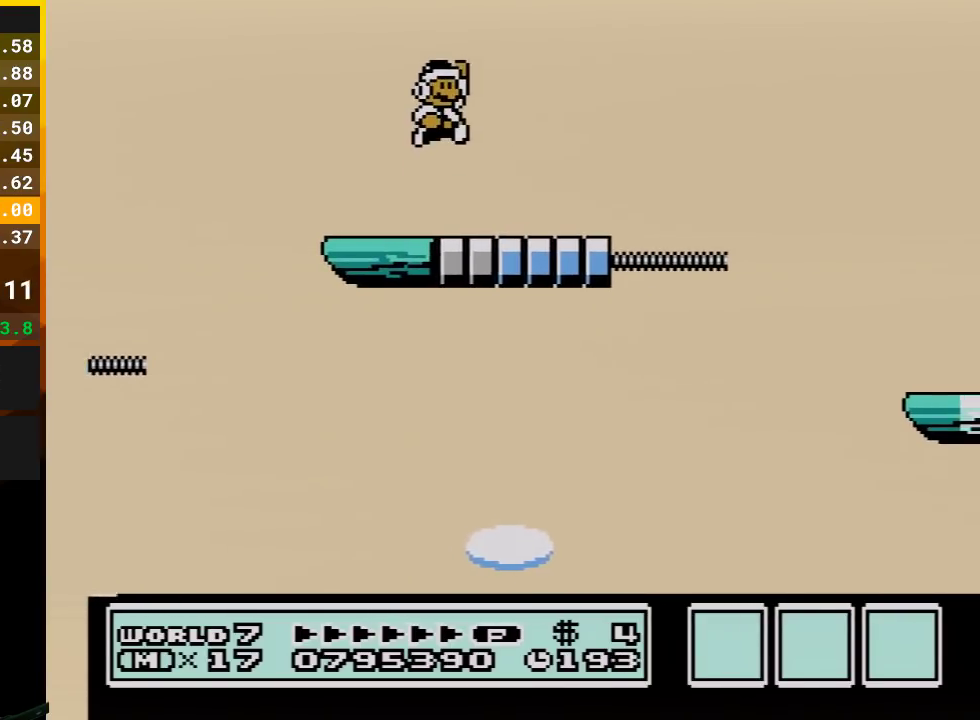
{"buttons": ["A", "B", "DPAD_RIGHT"], "events": [[267, "DPAD_RIGHT", "up"], [350, "DPAD_RIGHT", "down"], [450, "A", "down"]]}
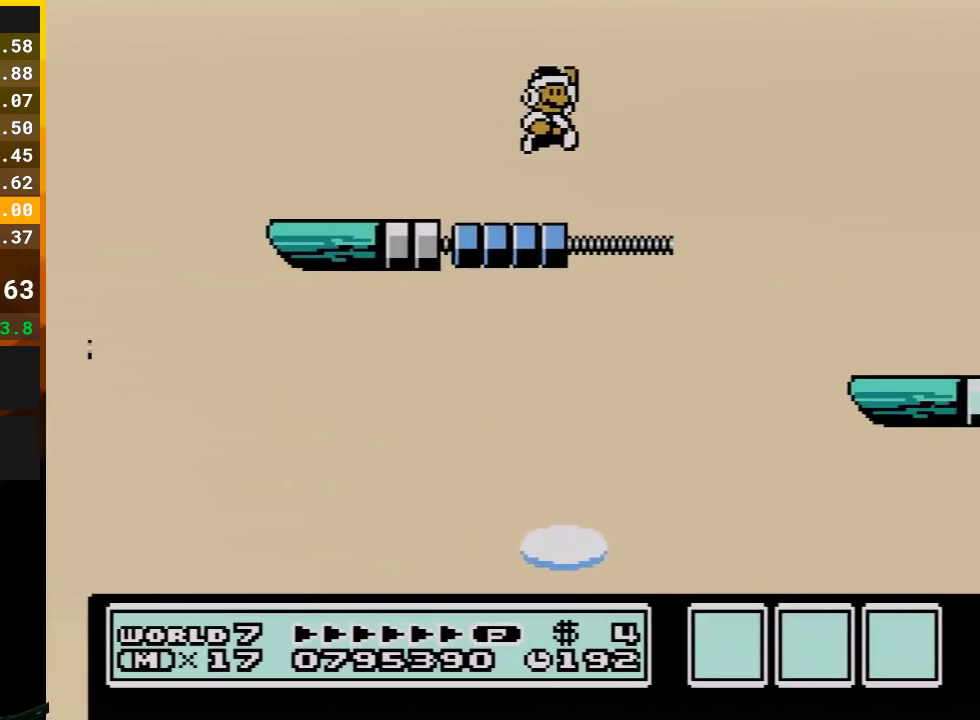
{"buttons": ["B"], "events": [[200, "A", "up"], [383, "DPAD_RIGHT", "up"]]}
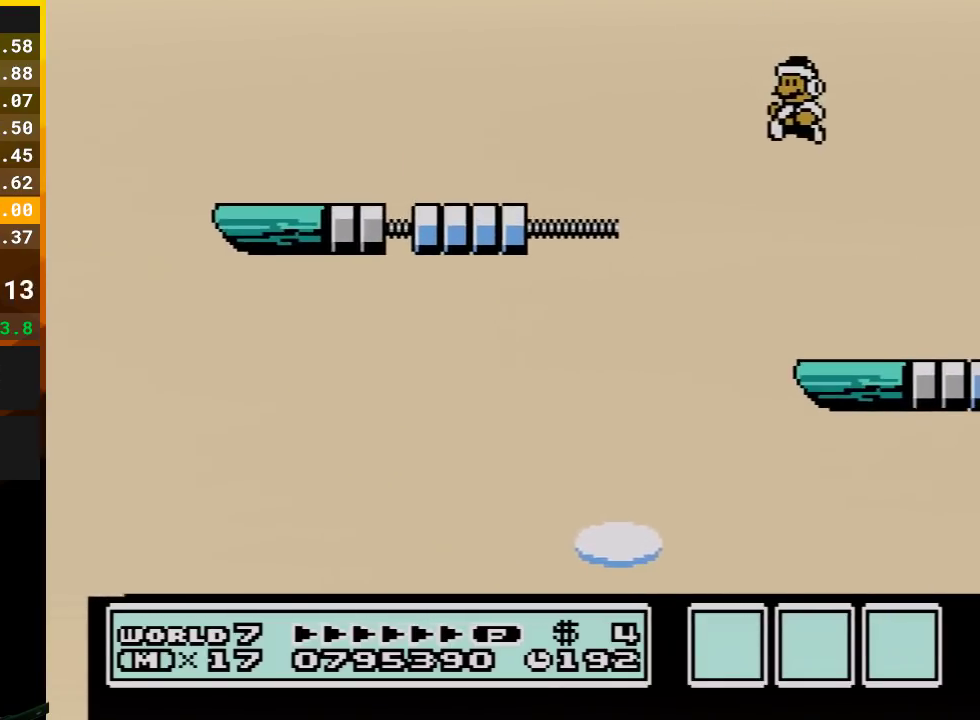
{"buttons": [], "events": [[17, "DPAD_LEFT", "down"], [350, "DPAD_LEFT", "up"], [417, "B", "up"]]}
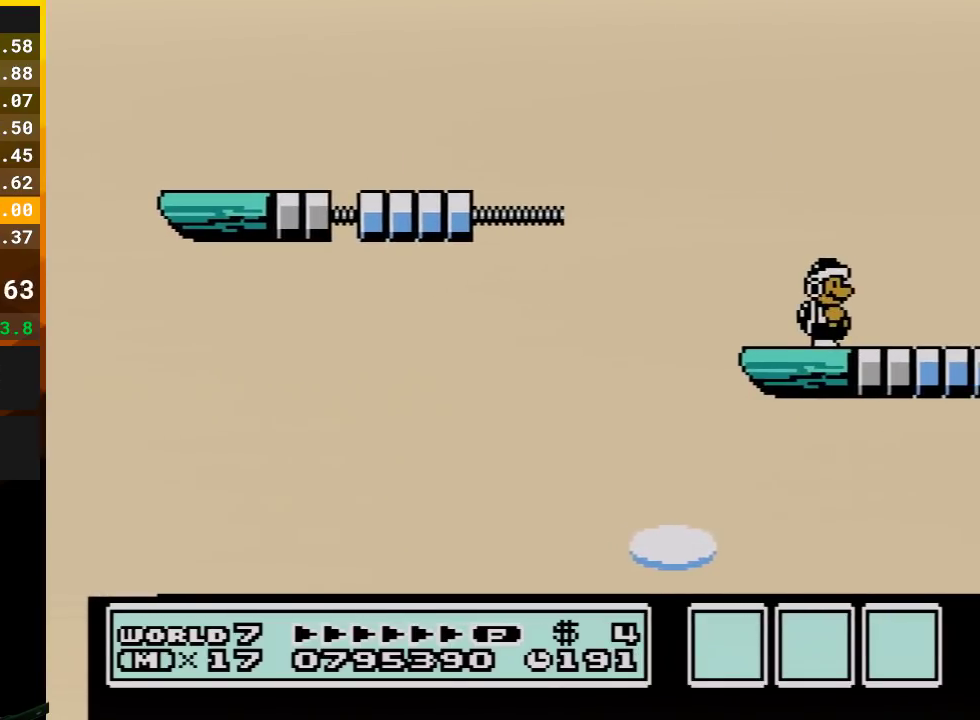
{"buttons": ["B", "DPAD_LEFT"], "events": [[83, "B", "down"], [200, "B", "up"], [267, "B", "down"], [483, "DPAD_LEFT", "down"]]}
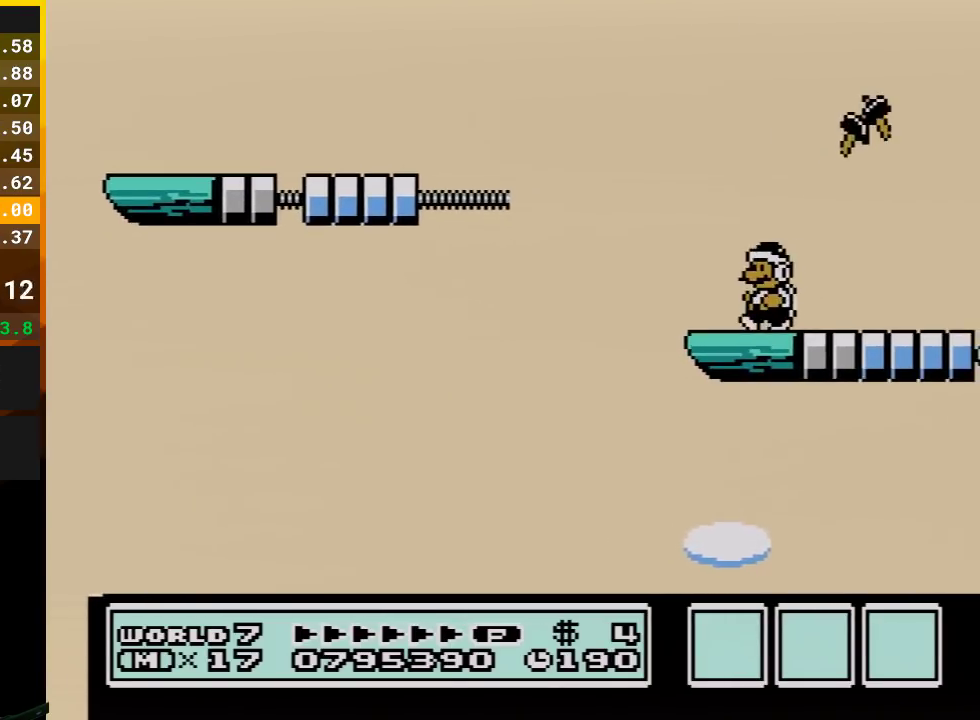
{"buttons": ["B", "DPAD_DOWN"], "events": [[100, "DPAD_LEFT", "up"], [233, "DPAD_RIGHT", "down"], [300, "DPAD_RIGHT", "up"], [450, "DPAD_DOWN", "down"]]}
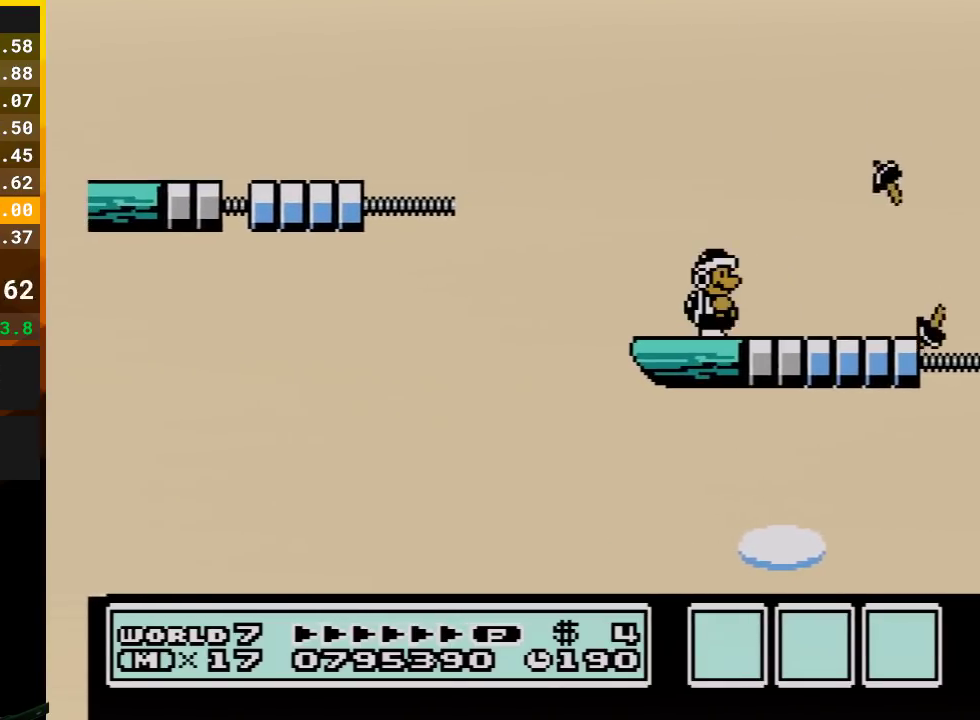
{"buttons": ["B"], "events": [[33, "DPAD_DOWN", "up"], [233, "DPAD_LEFT", "down"], [317, "DPAD_LEFT", "up"], [417, "DPAD_RIGHT", "down"], [483, "DPAD_RIGHT", "up"]]}
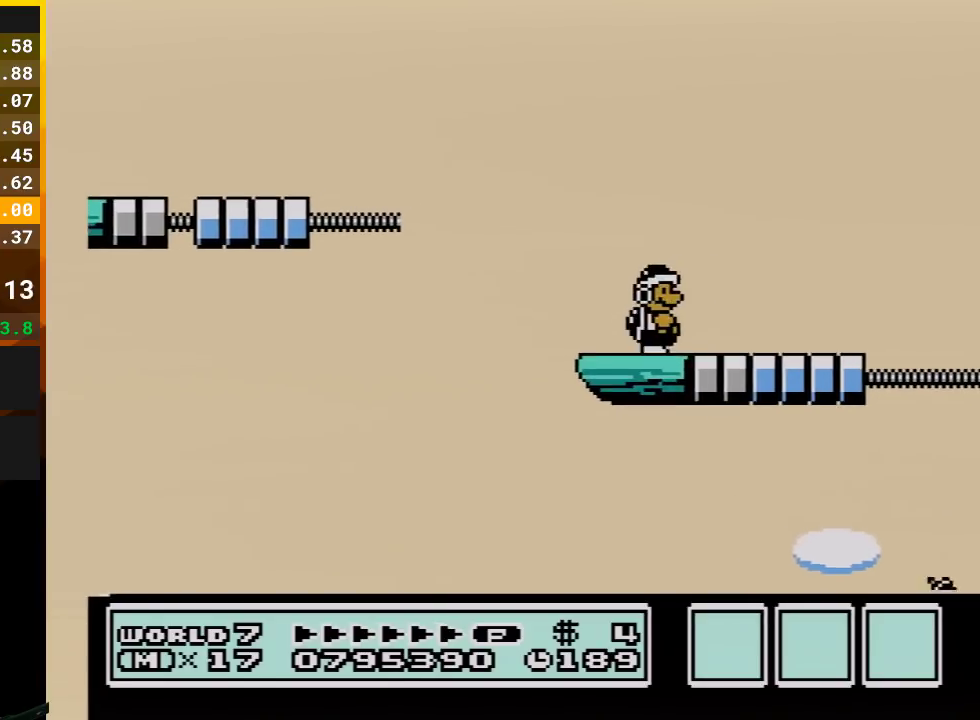
{"buttons": ["B"], "events": [[133, "DPAD_DOWN", "down"], [267, "DPAD_DOWN", "up"]]}
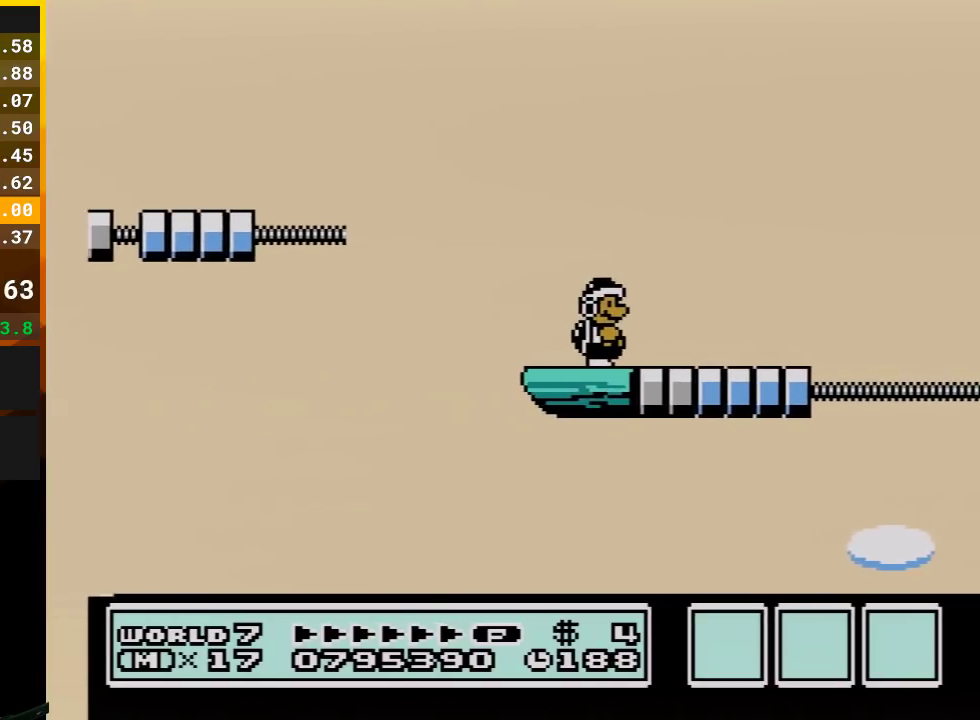
{"buttons": ["B"], "events": []}
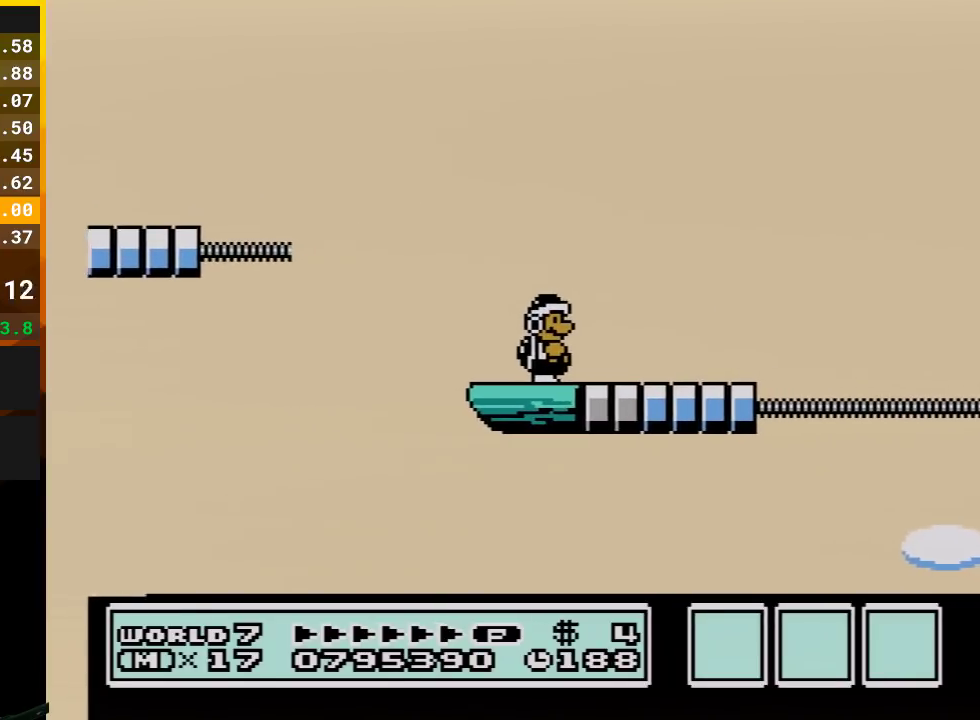
{"buttons": ["B"], "events": []}
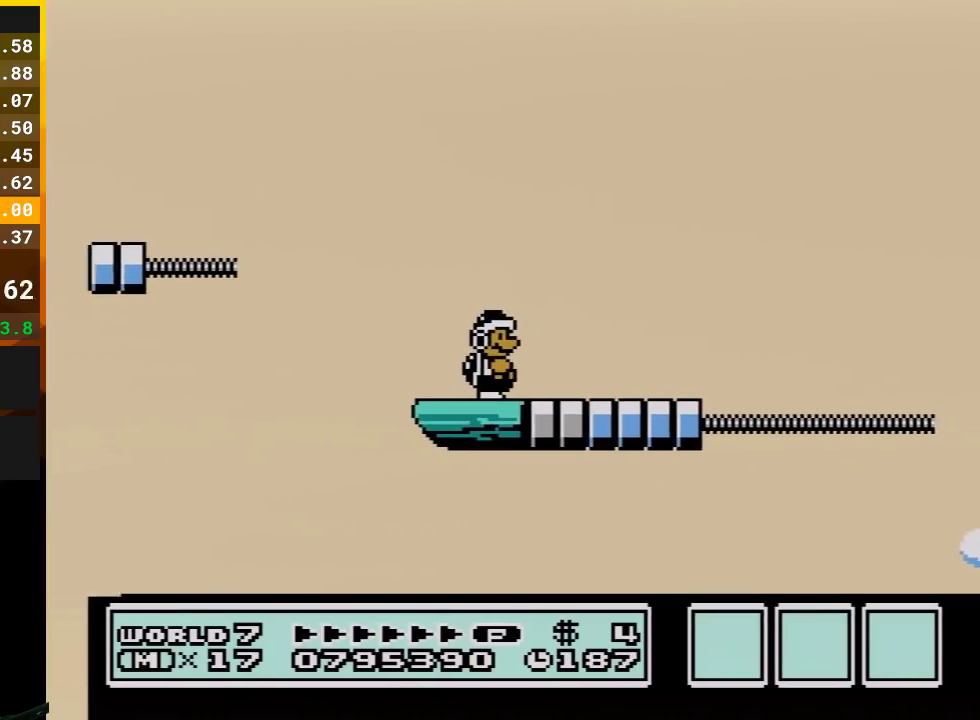
{"buttons": ["B"], "events": []}
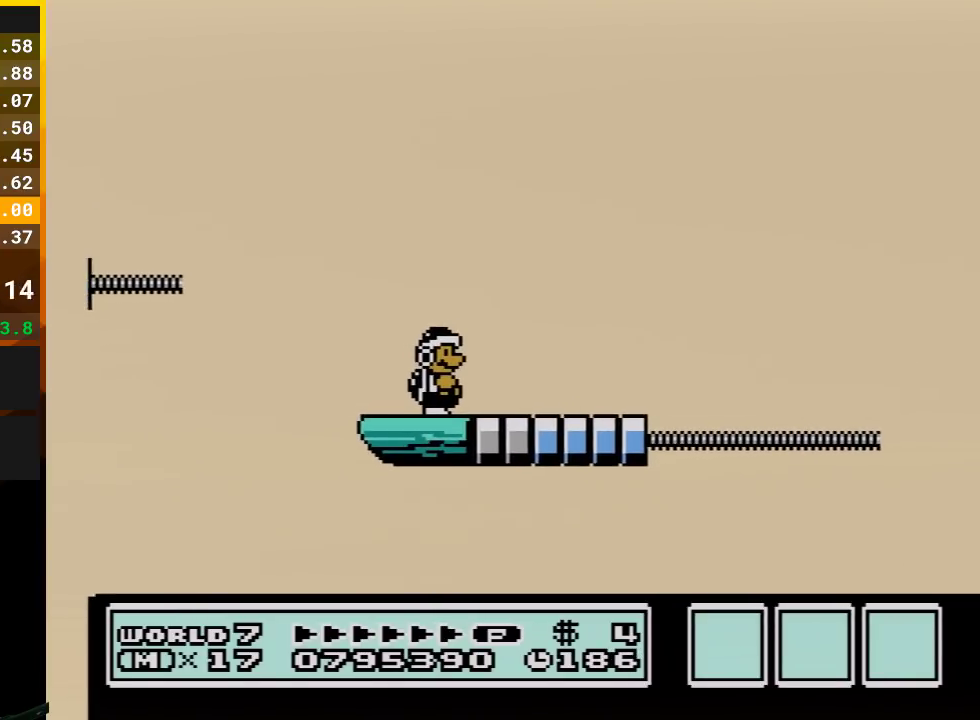
{"buttons": ["B"], "events": []}
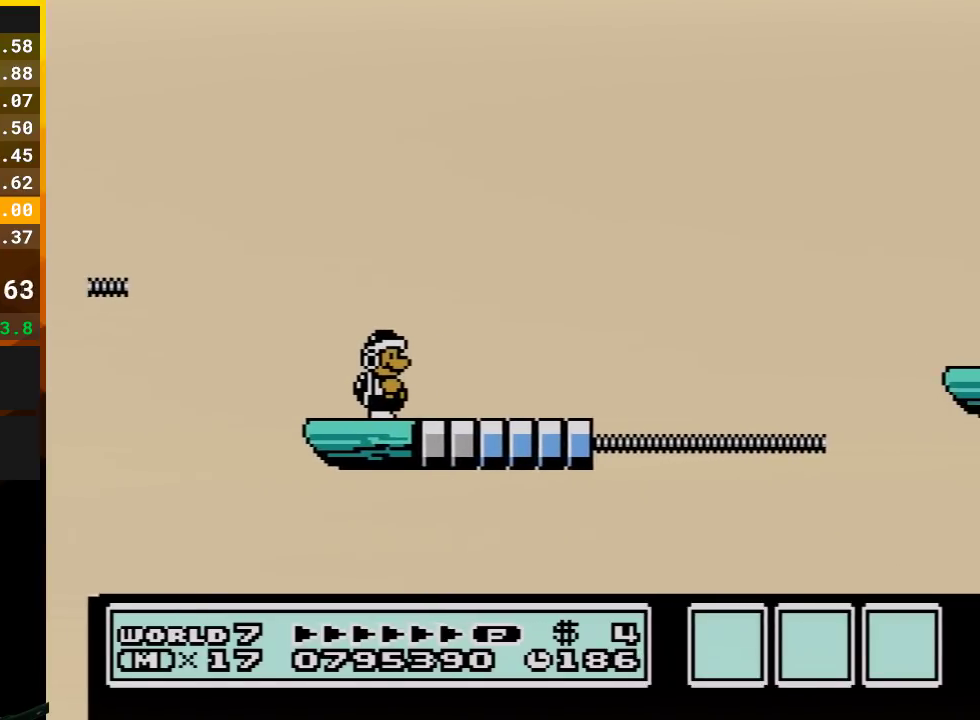
{"buttons": ["B", "DPAD_RIGHT"], "events": [[300, "DPAD_RIGHT", "down"], [317, "A", "down"], [417, "A", "up"]]}
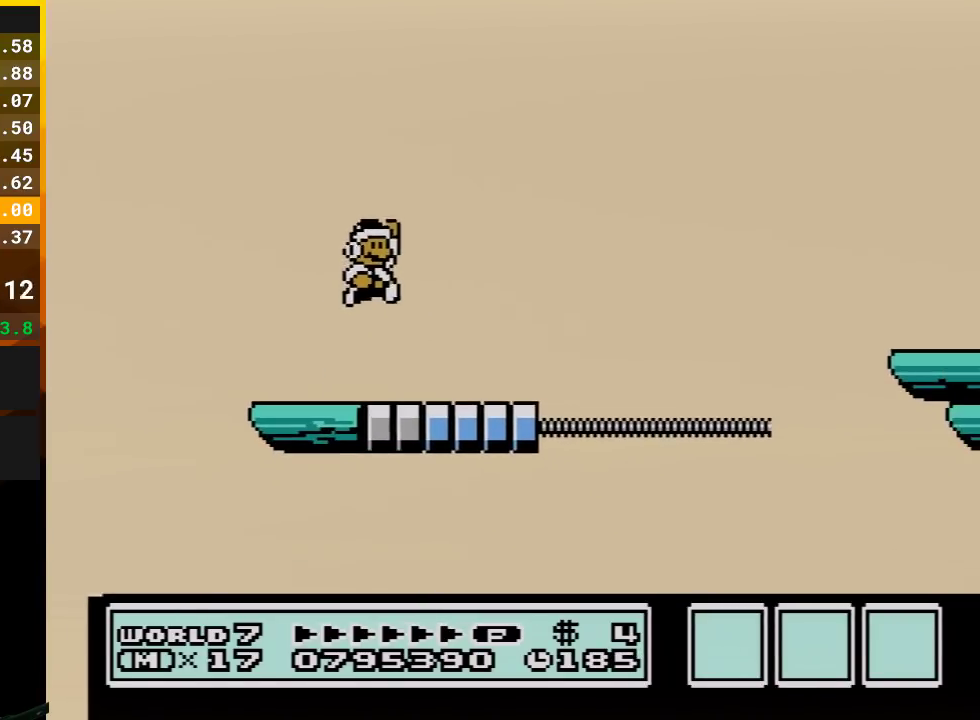
{"buttons": ["A", "B", "DPAD_RIGHT"], "events": [[383, "A", "down"]]}
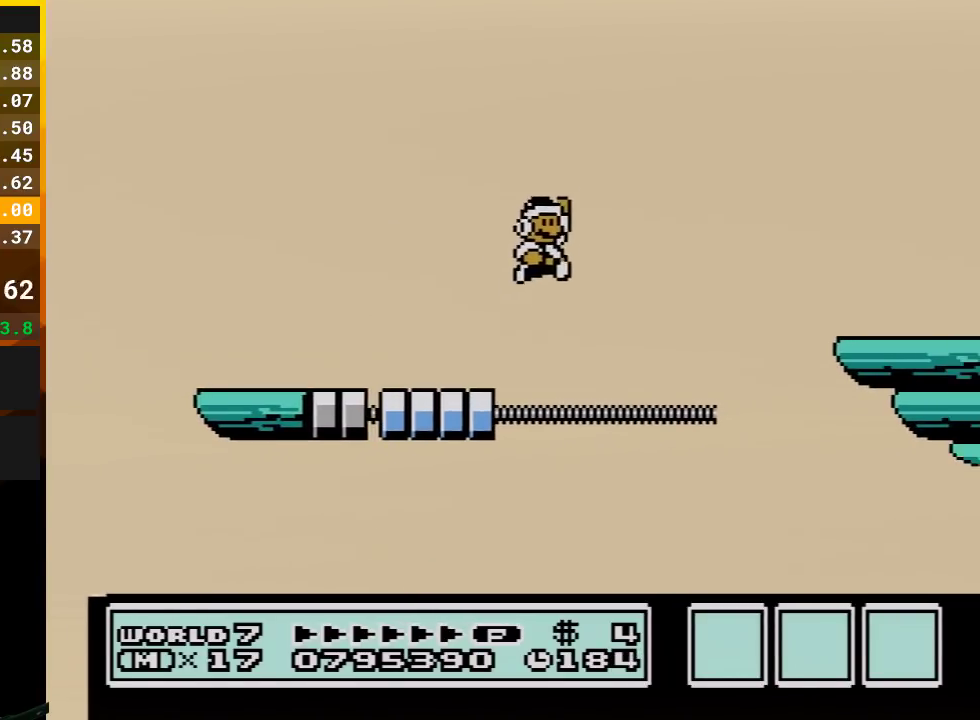
{"buttons": ["B"], "events": [[417, "A", "up"], [417, "DPAD_RIGHT", "up"]]}
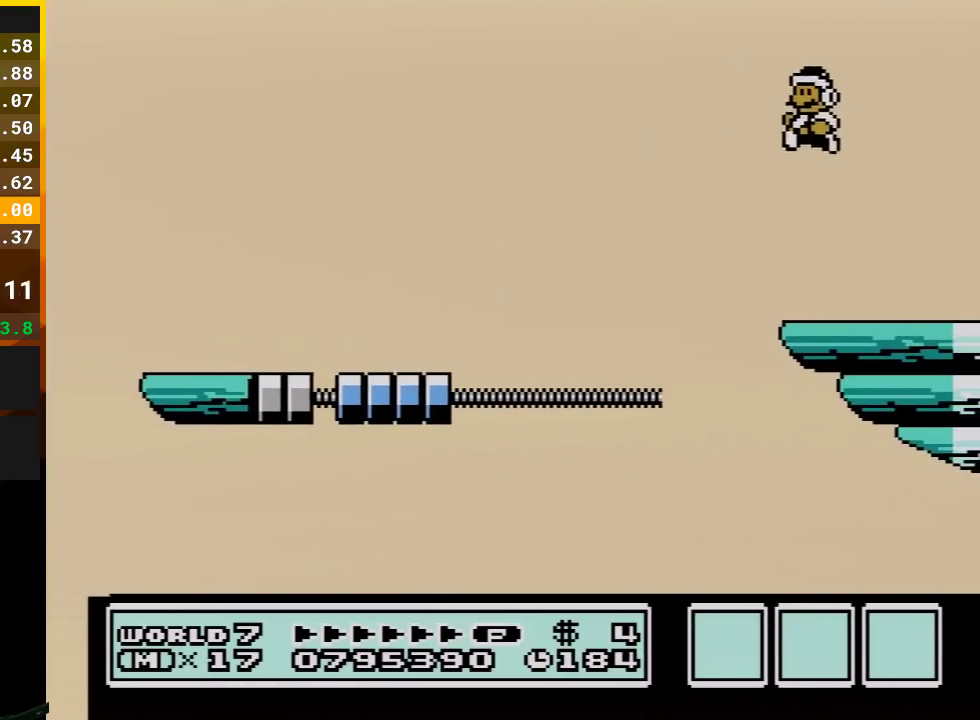
{"buttons": [], "events": [[50, "DPAD_LEFT", "down"], [267, "B", "up"], [383, "DPAD_LEFT", "up"], [417, "DPAD_RIGHT", "down"], [483, "DPAD_RIGHT", "up"]]}
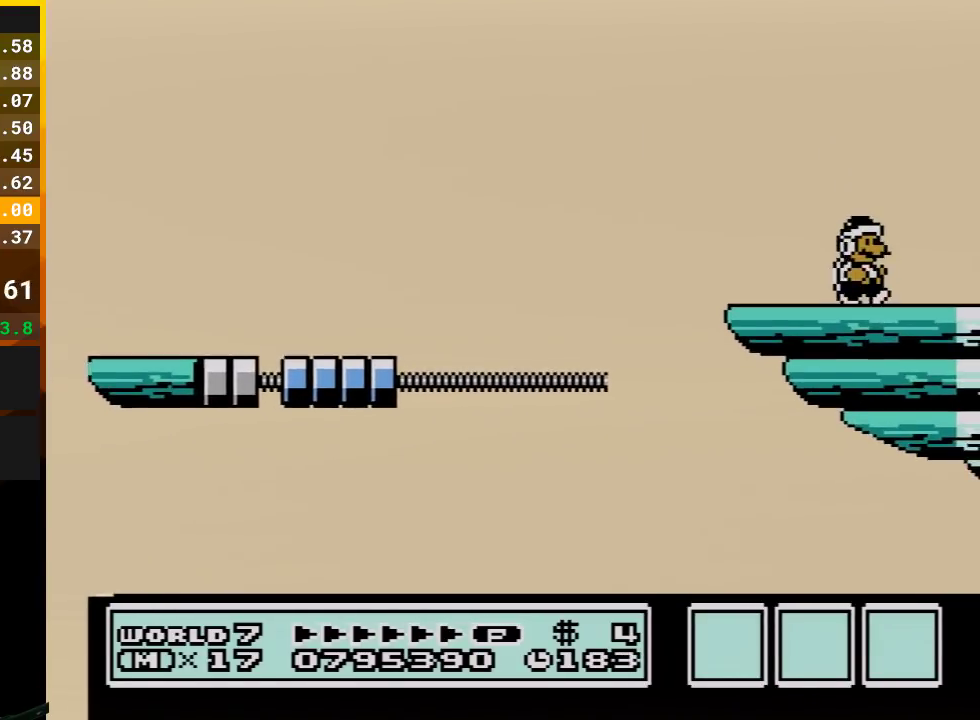
{"buttons": [], "events": [[67, "B", "down"], [200, "B", "up"]]}